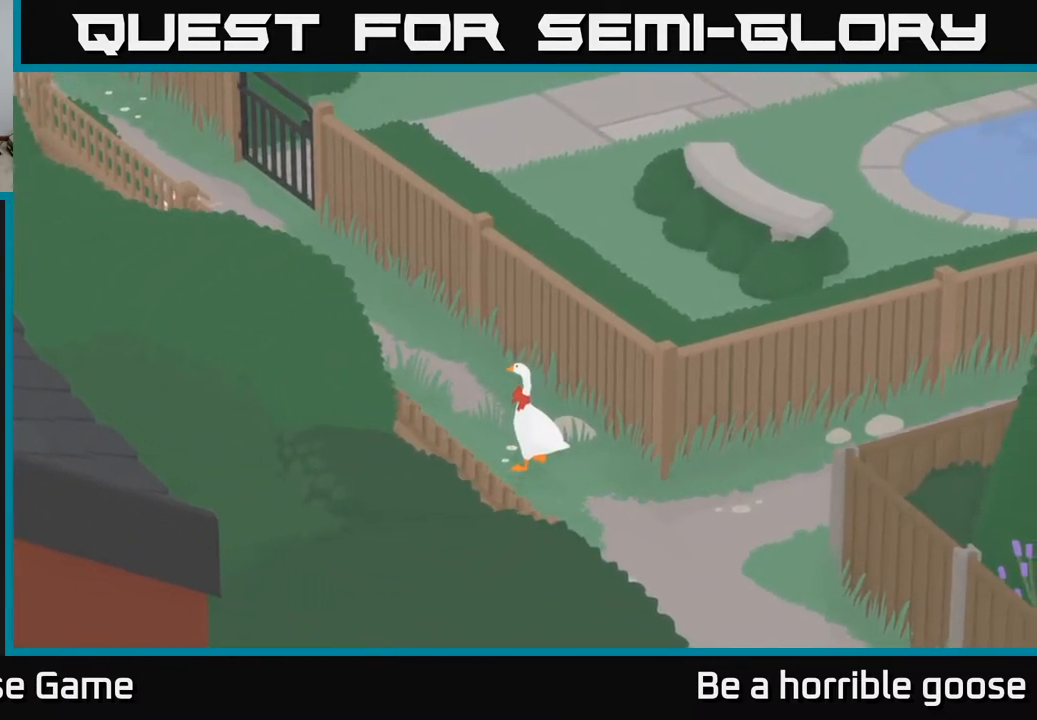
Gameplay with a controller (Xbox layout); each line is a JSON object with the inputs held at the frame after it. "events" lists button and stick changes between this image and that frame as [ms after this image, input, new state], when the widget could be followed in between.
{"buttons": ["A"], "left_stick": "right", "right_stick": "center", "events": [[317, "A", "down"], [317, "left_stick", "right"]]}
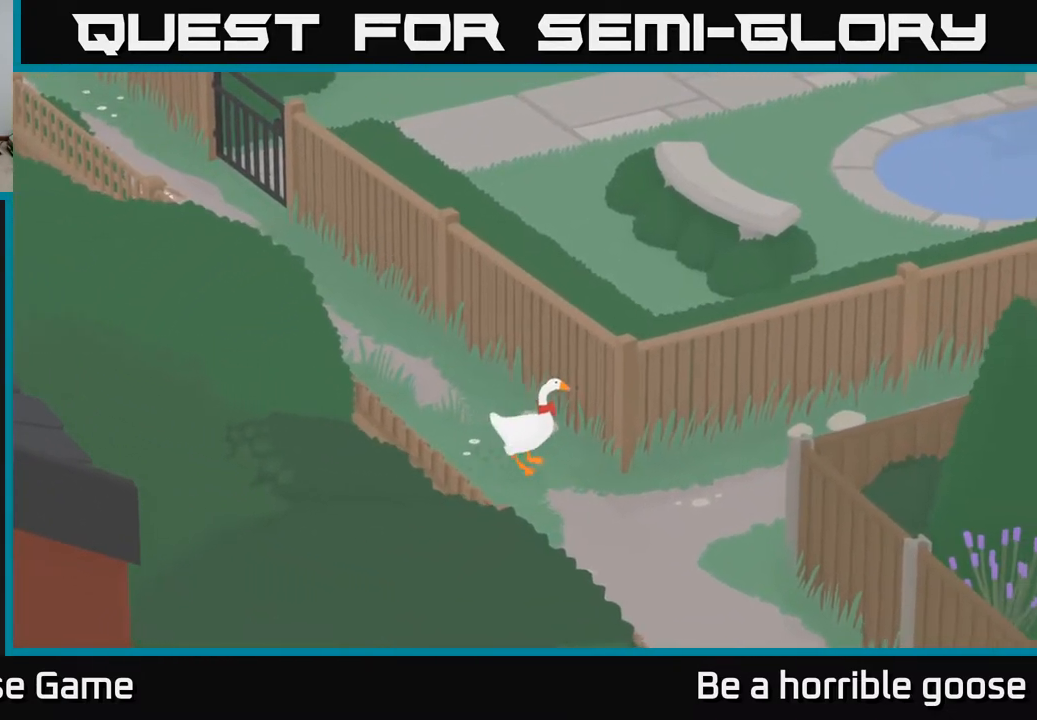
{"buttons": [], "left_stick": "right", "right_stick": "center", "events": [[483, "A", "up"]]}
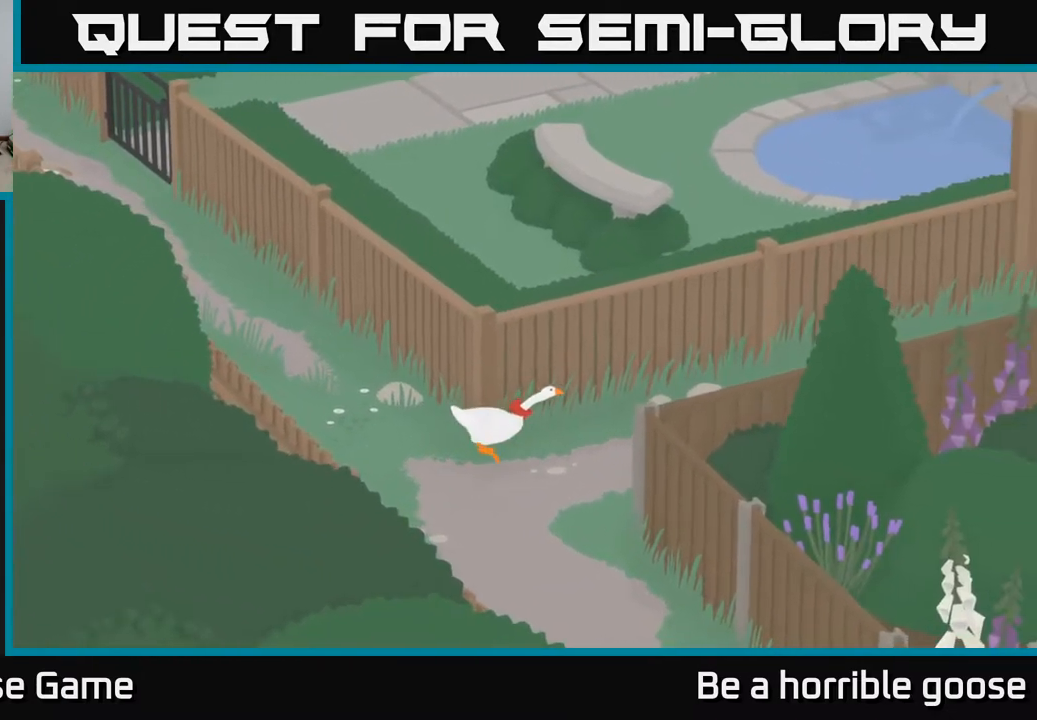
{"buttons": ["A"], "left_stick": "right", "right_stick": "center", "events": [[117, "A", "down"]]}
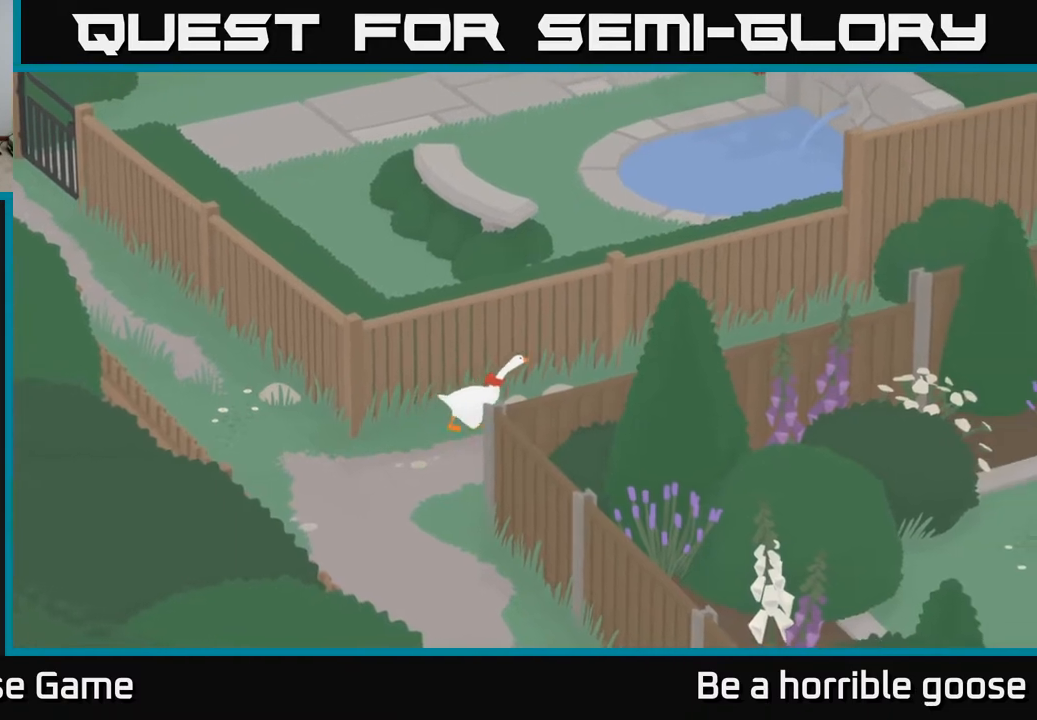
{"buttons": ["A"], "left_stick": "right", "right_stick": "center", "events": []}
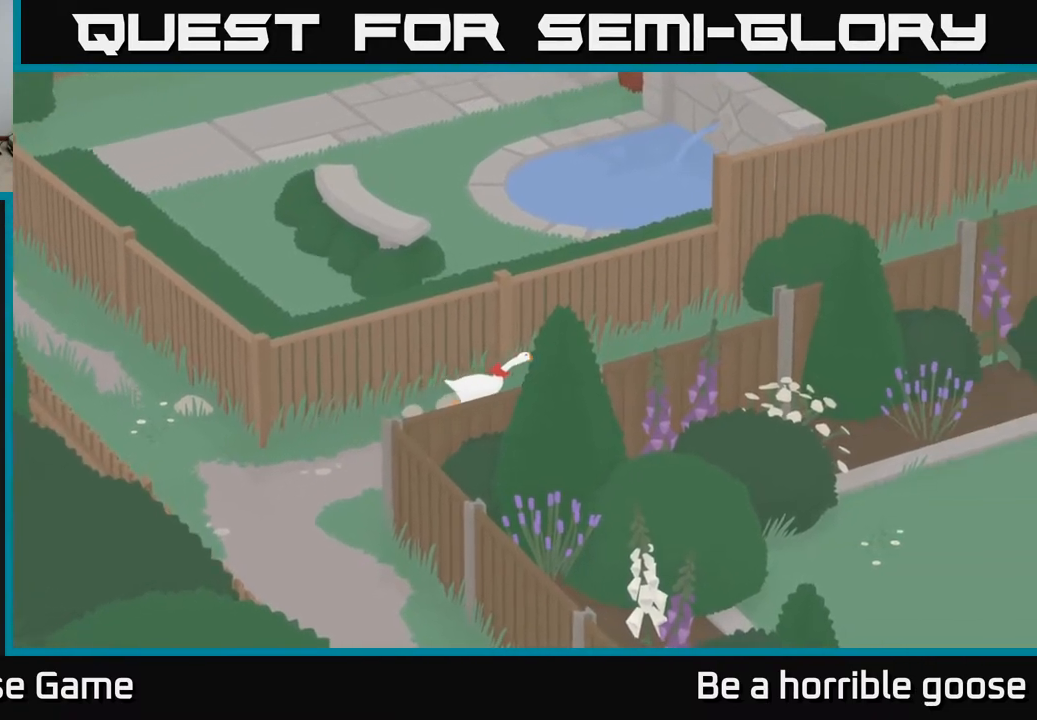
{"buttons": ["A"], "left_stick": "up-right", "right_stick": "center", "events": [[200, "left_stick", "up-right"]]}
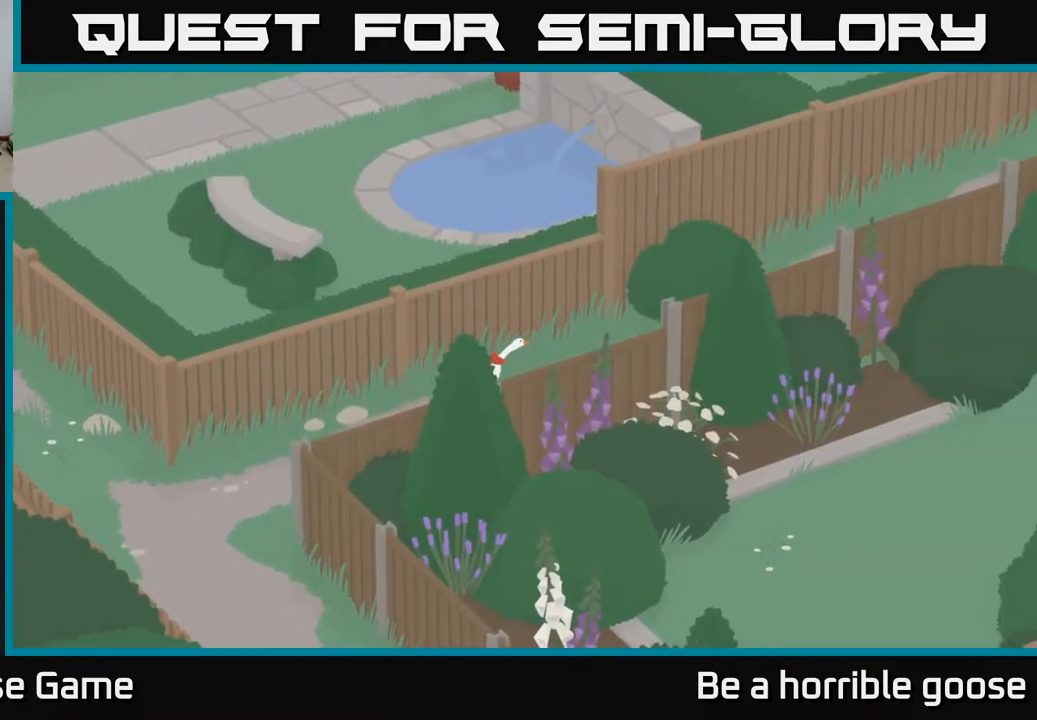
{"buttons": ["A"], "left_stick": "up-right", "right_stick": "center", "events": []}
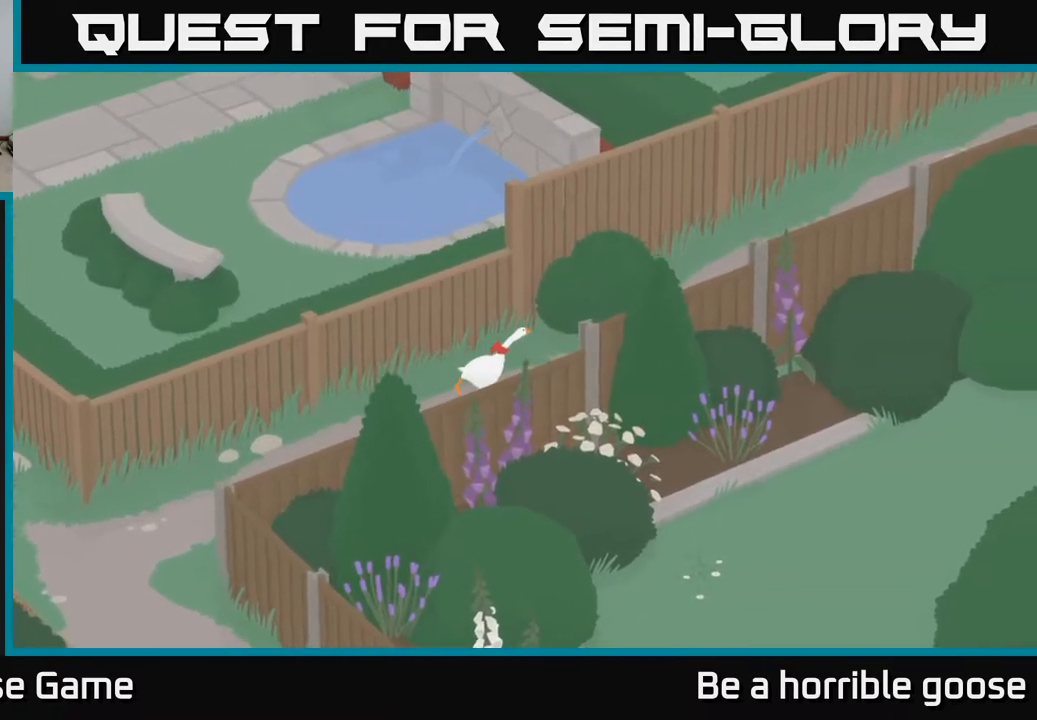
{"buttons": ["A"], "left_stick": "up-right", "right_stick": "center", "events": []}
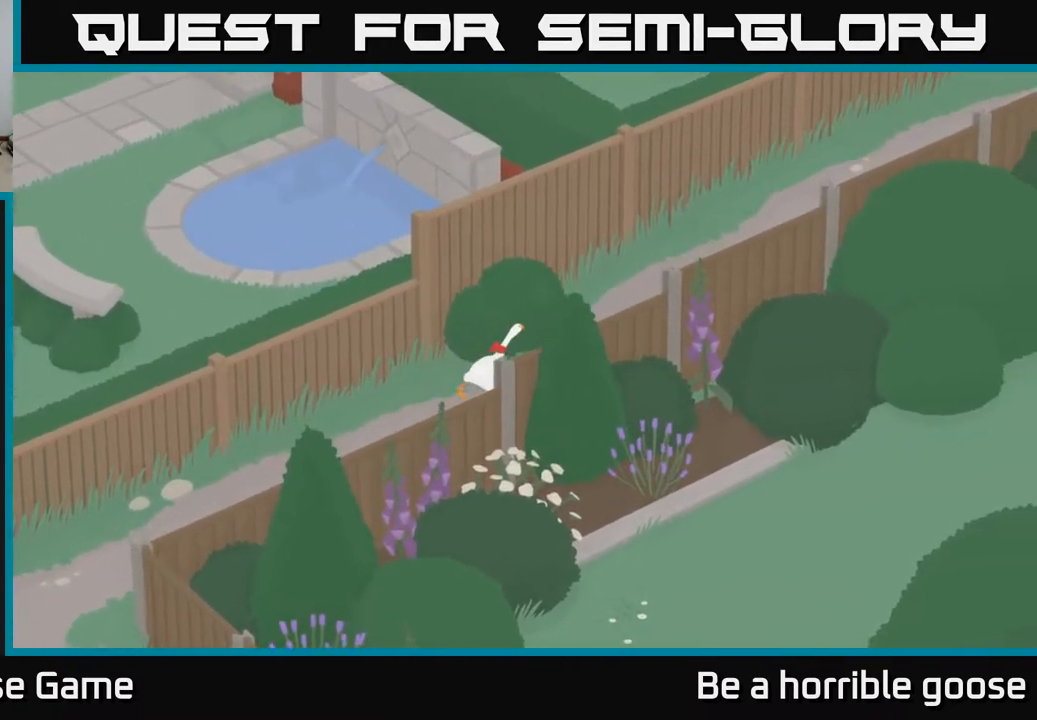
{"buttons": ["A"], "left_stick": "up-right", "right_stick": "center", "events": []}
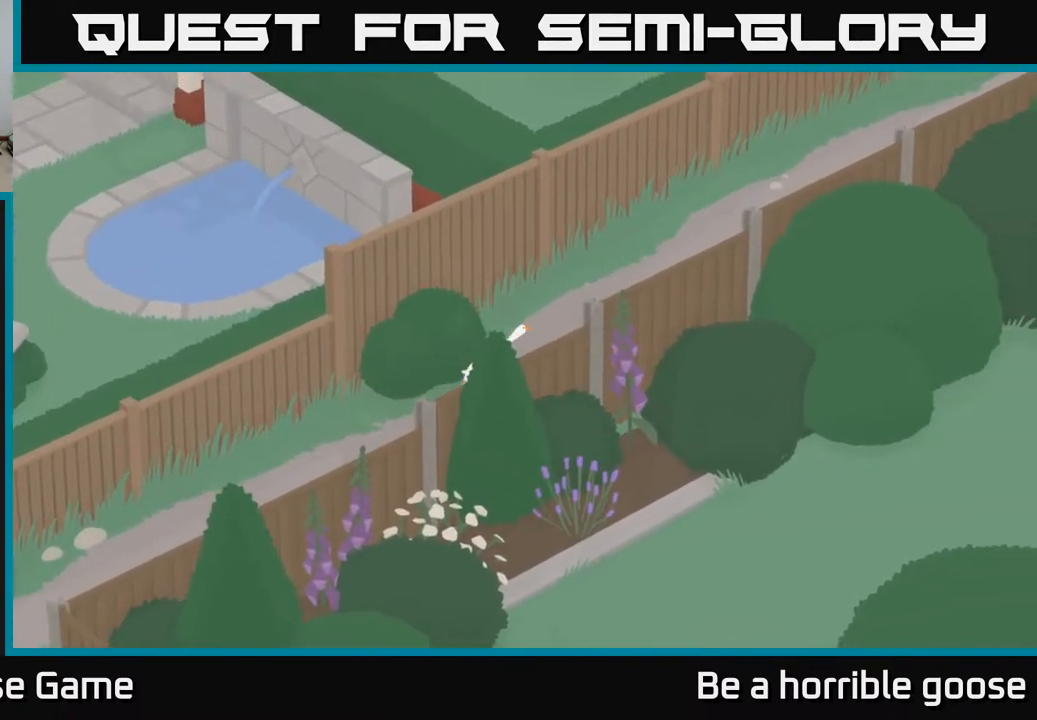
{"buttons": ["A"], "left_stick": "up-right", "right_stick": "center", "events": []}
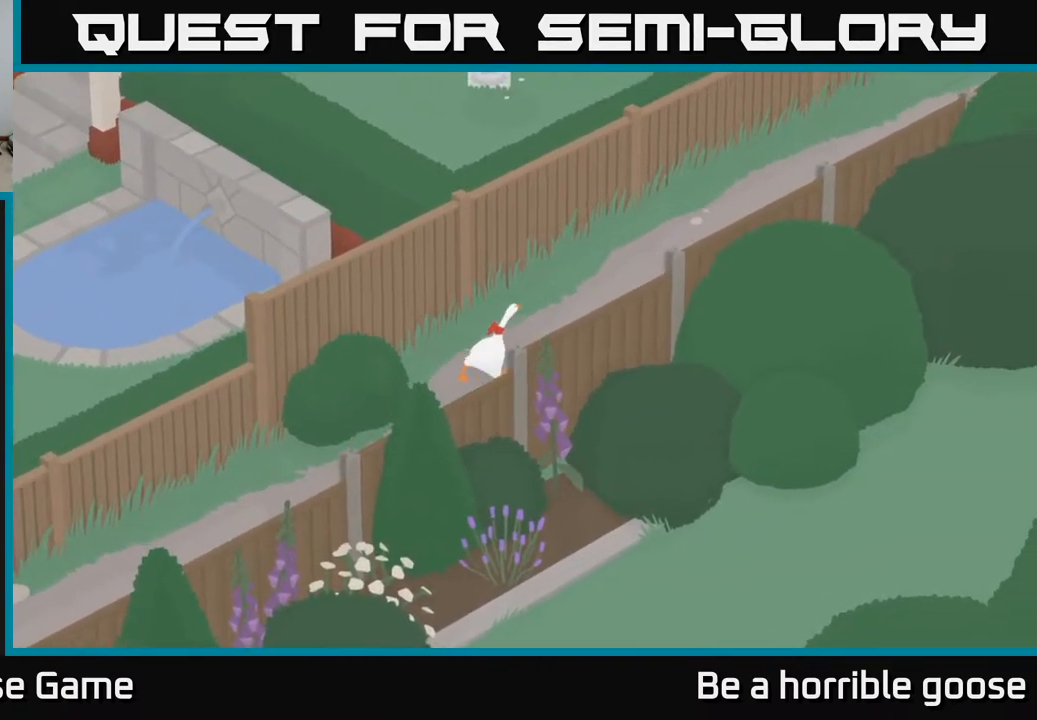
{"buttons": ["A"], "left_stick": "up-right", "right_stick": "center", "events": []}
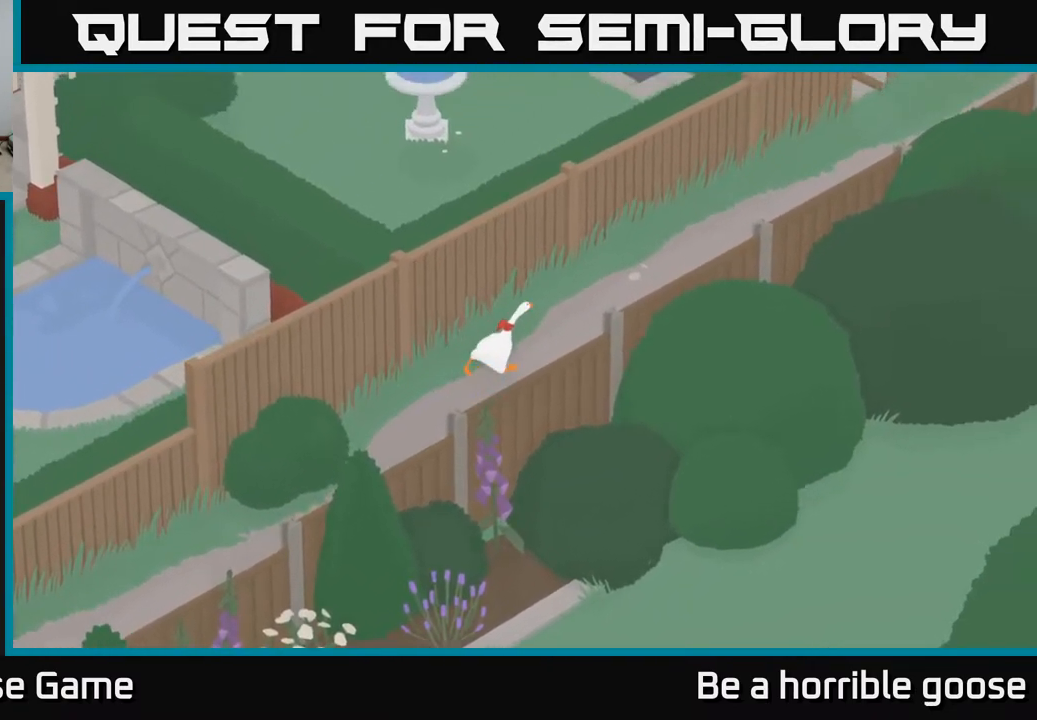
{"buttons": ["A"], "left_stick": "up-right", "right_stick": "center", "events": []}
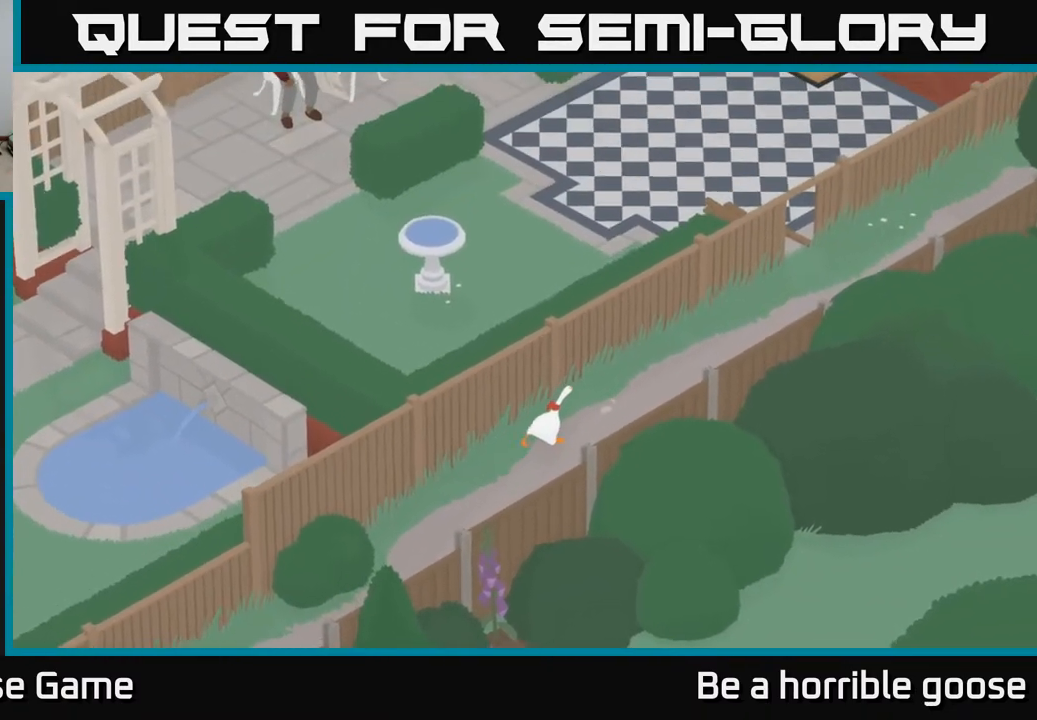
{"buttons": ["A"], "left_stick": "up-right", "right_stick": "center", "events": []}
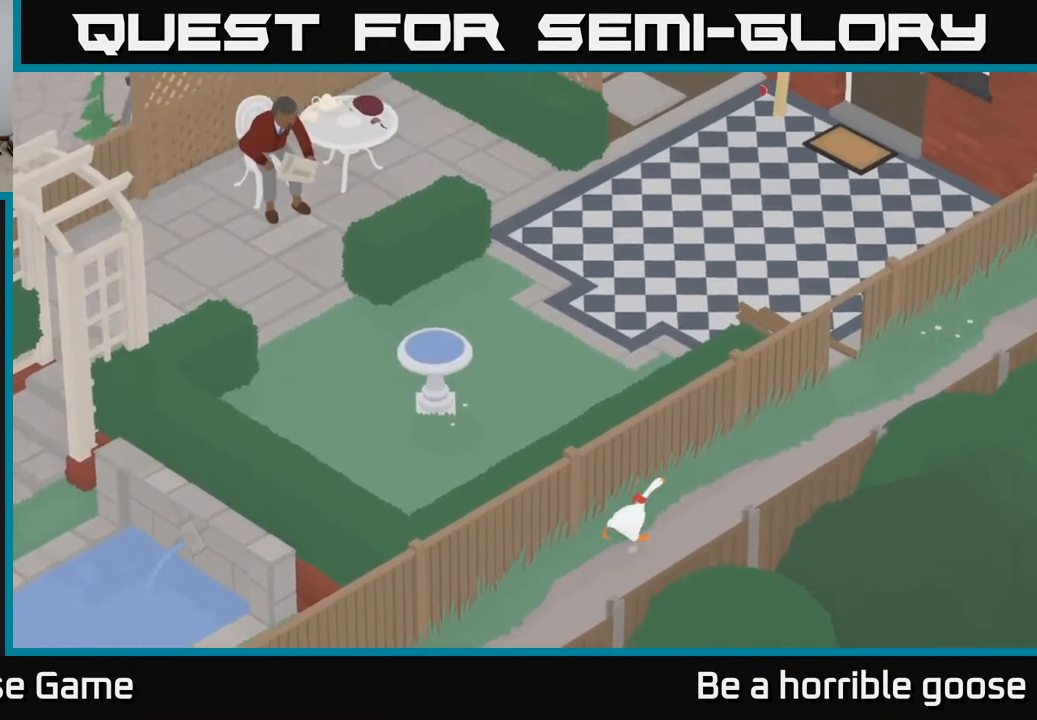
{"buttons": ["A"], "left_stick": "up-right", "right_stick": "center", "events": []}
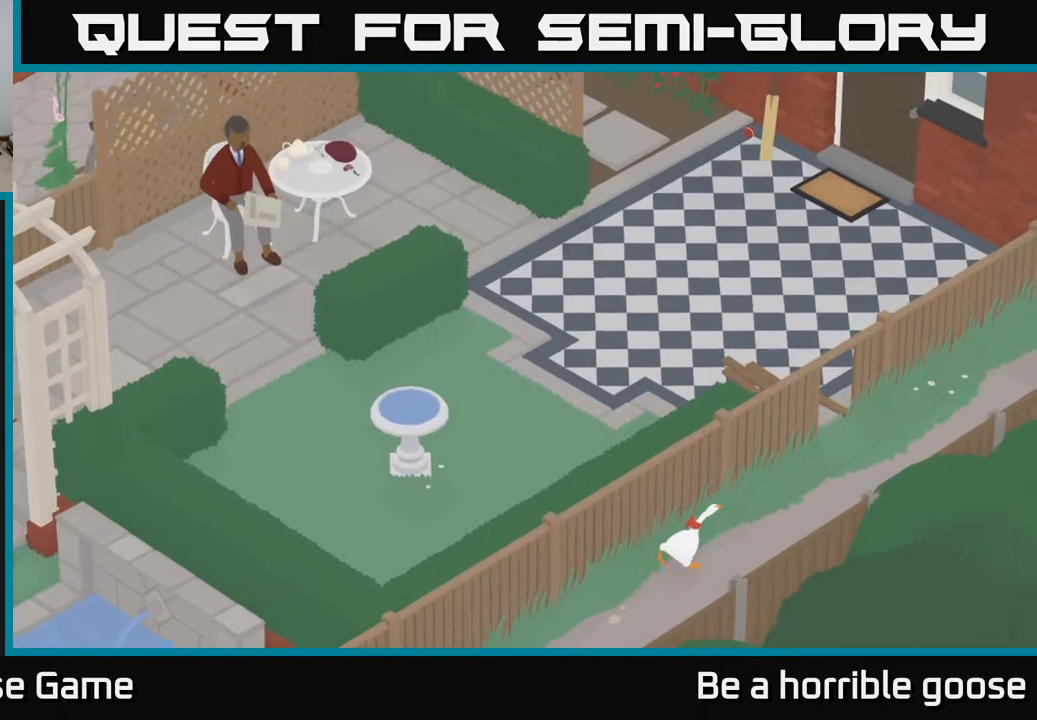
{"buttons": ["A"], "left_stick": "up-right", "right_stick": "center", "events": []}
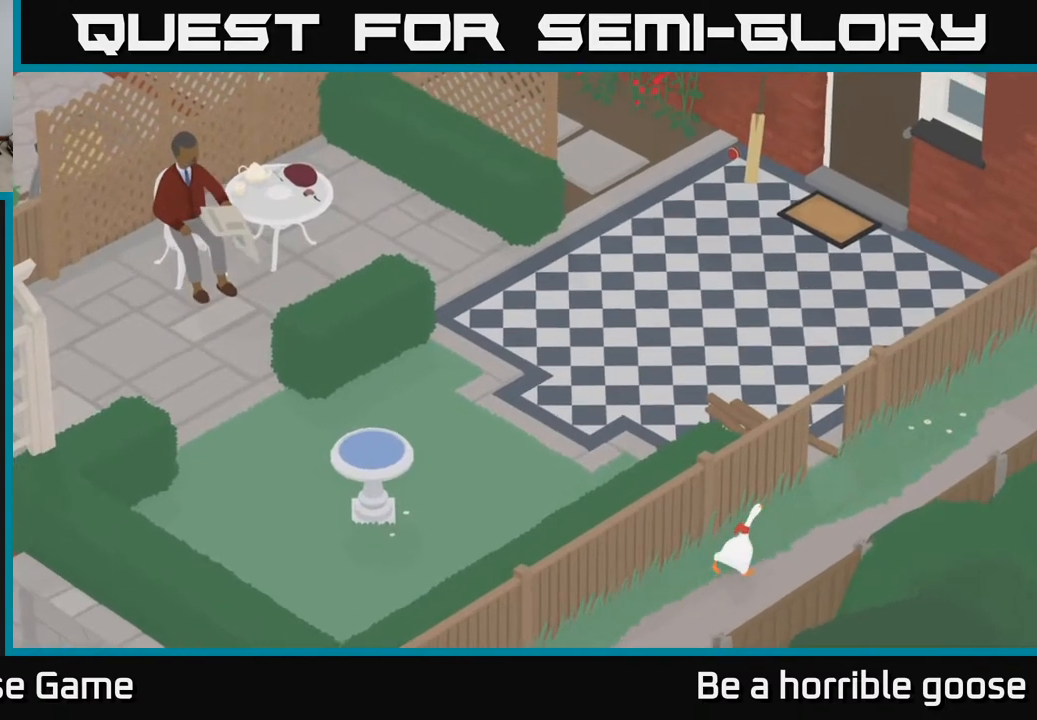
{"buttons": ["A"], "left_stick": "up-right", "right_stick": "center", "events": []}
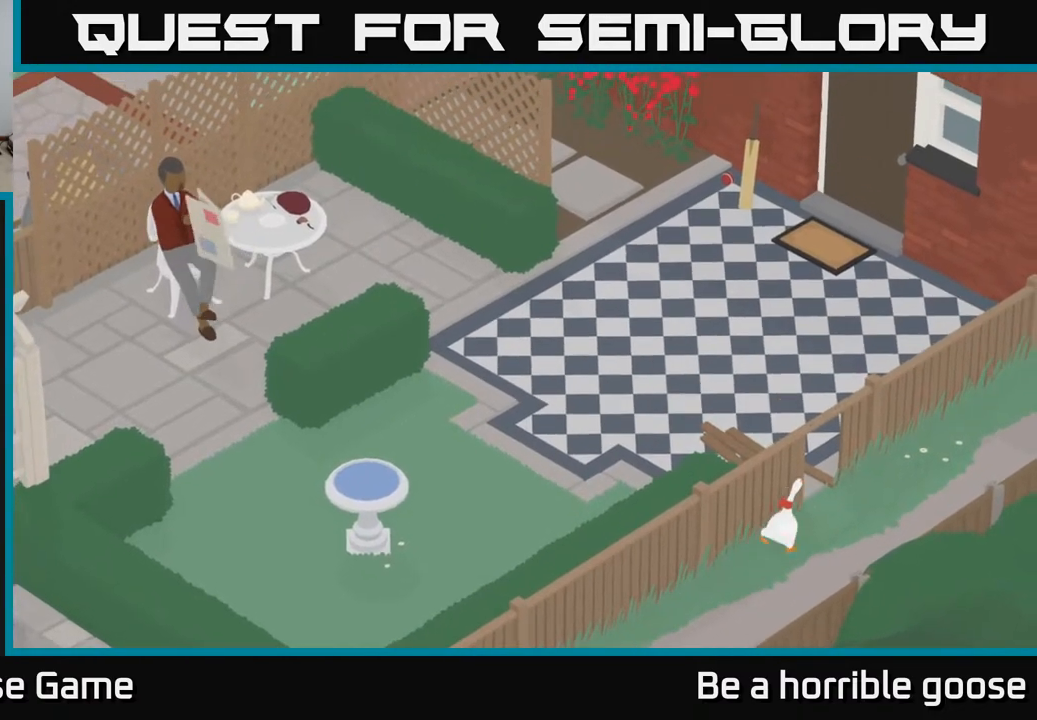
{"buttons": [], "left_stick": "up-left", "right_stick": "center", "events": [[350, "left_stick", "up-left"], [383, "A", "up"]]}
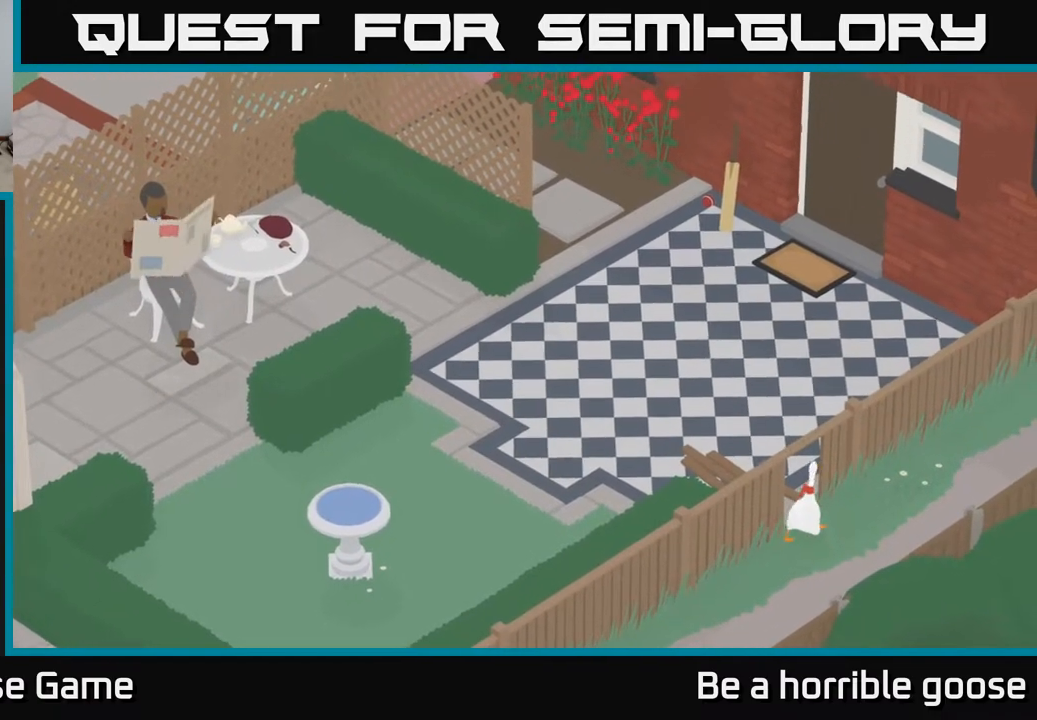
{"buttons": ["A"], "left_stick": "up-left", "right_stick": "center", "events": [[250, "A", "down"]]}
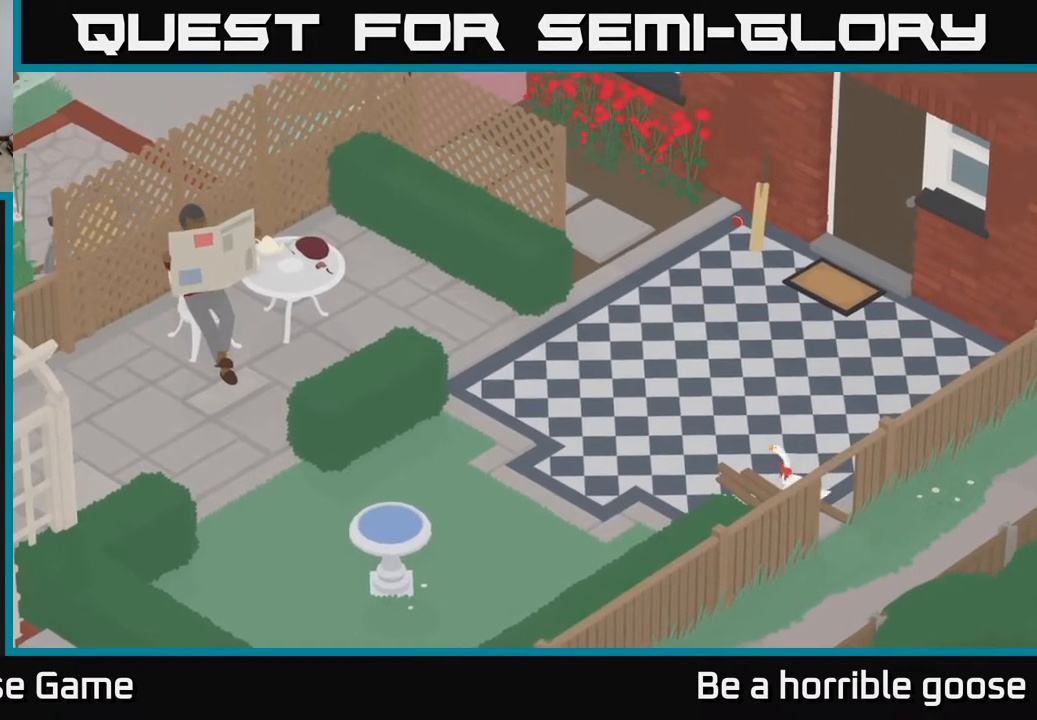
{"buttons": ["A"], "left_stick": "up-left", "right_stick": "center", "events": []}
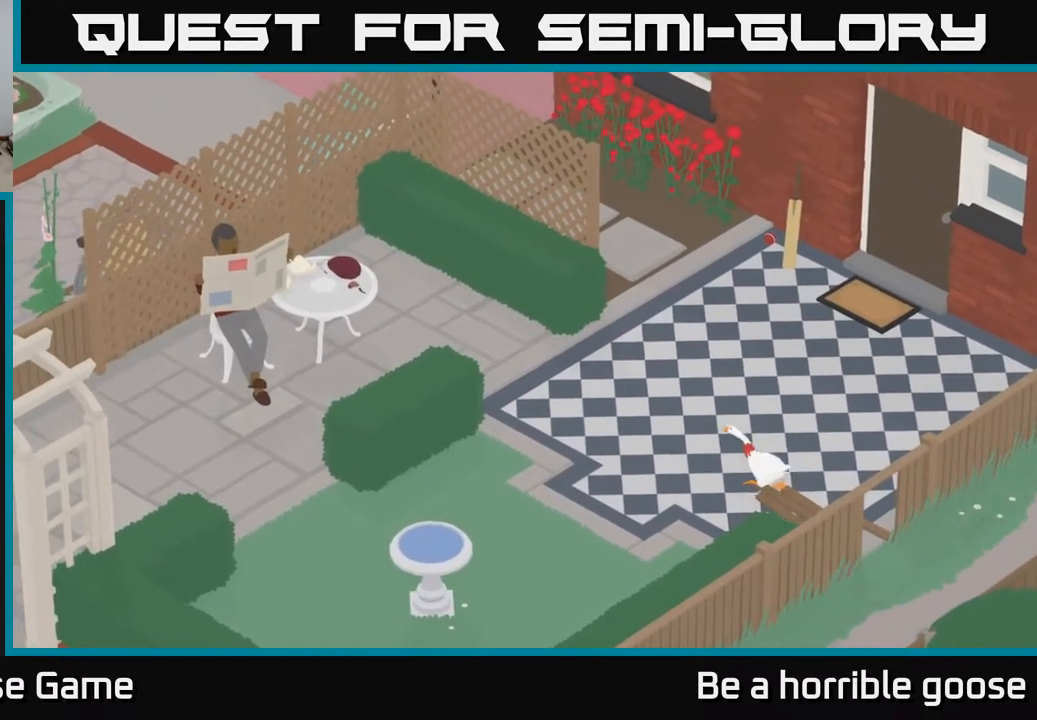
{"buttons": [], "left_stick": "center", "right_stick": "center", "events": [[83, "A", "up"], [283, "left_stick", "center"]]}
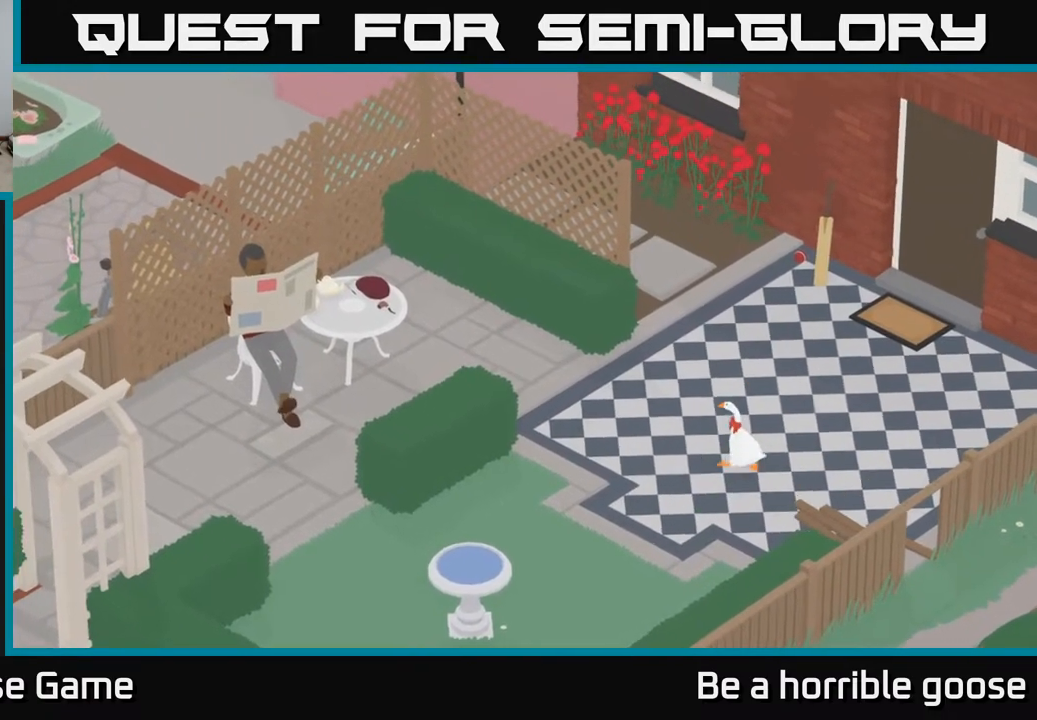
{"buttons": [], "left_stick": "center", "right_stick": "center", "events": []}
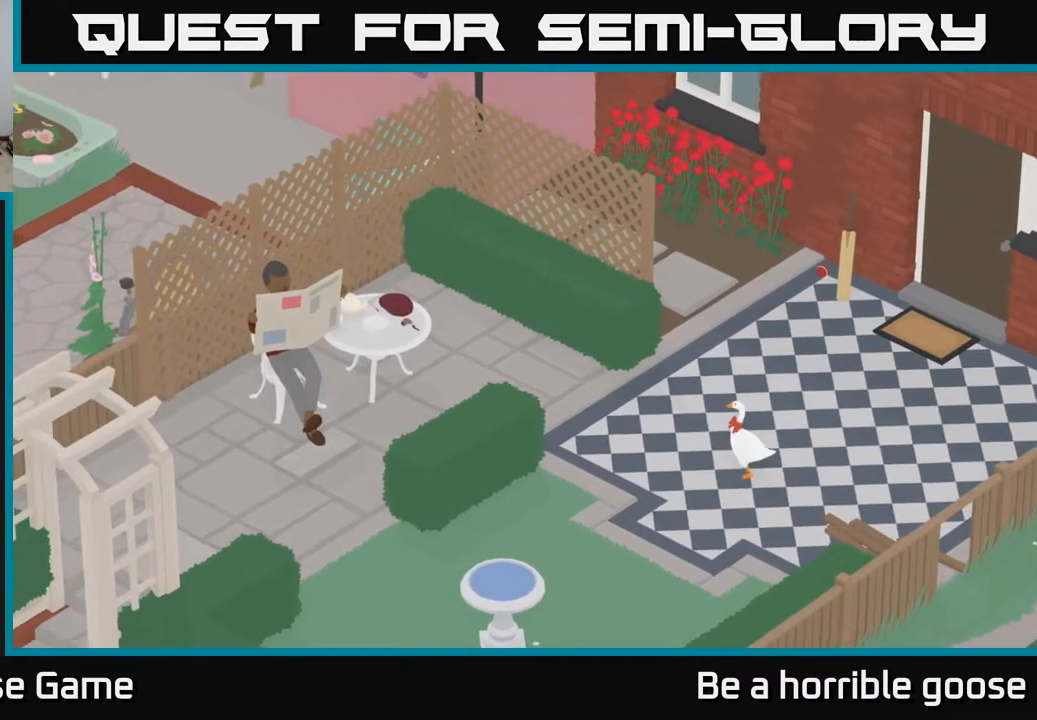
{"buttons": [], "left_stick": "center", "right_stick": "center", "events": []}
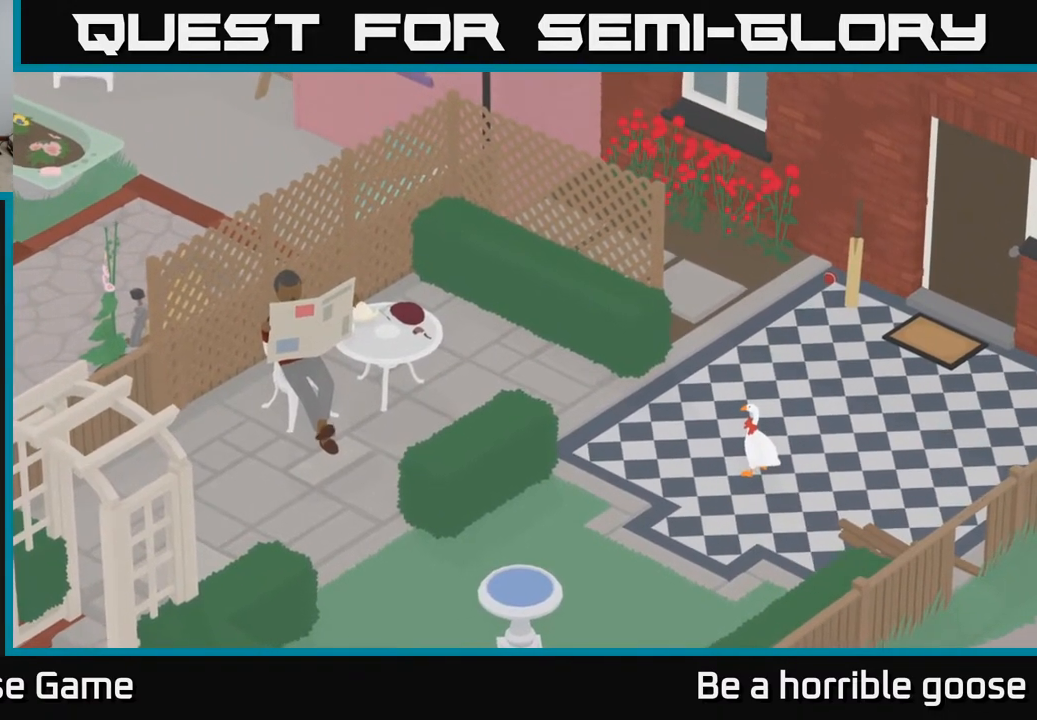
{"buttons": [], "left_stick": "up", "right_stick": "center", "events": [[417, "left_stick", "up"]]}
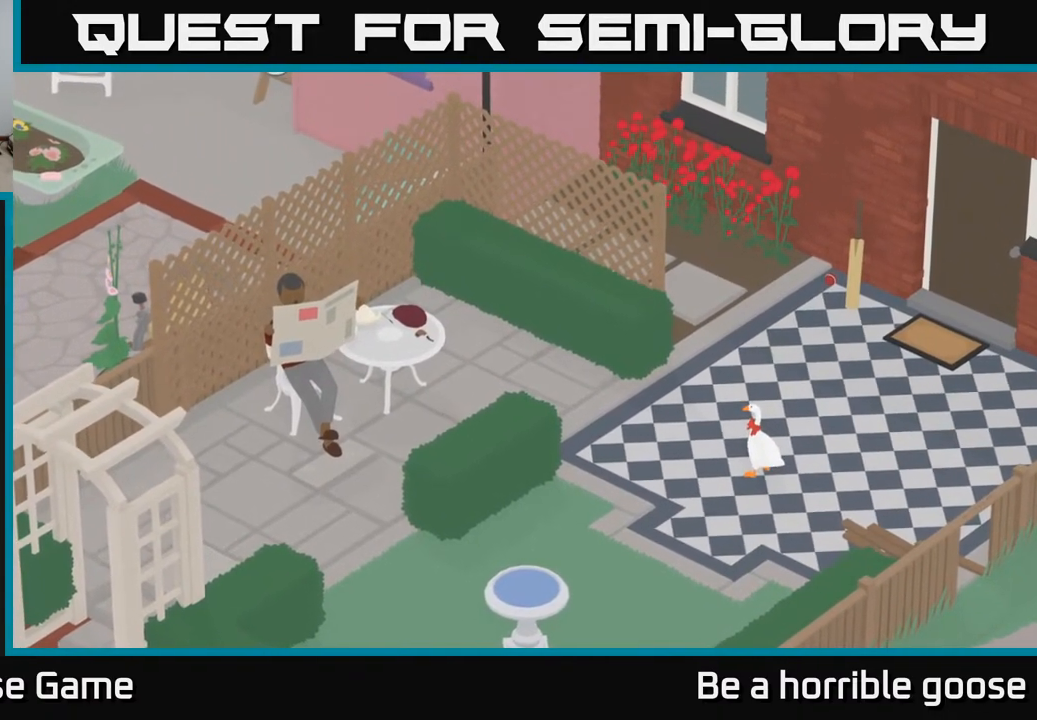
{"buttons": ["A"], "left_stick": "up", "right_stick": "center", "events": [[17, "A", "down"]]}
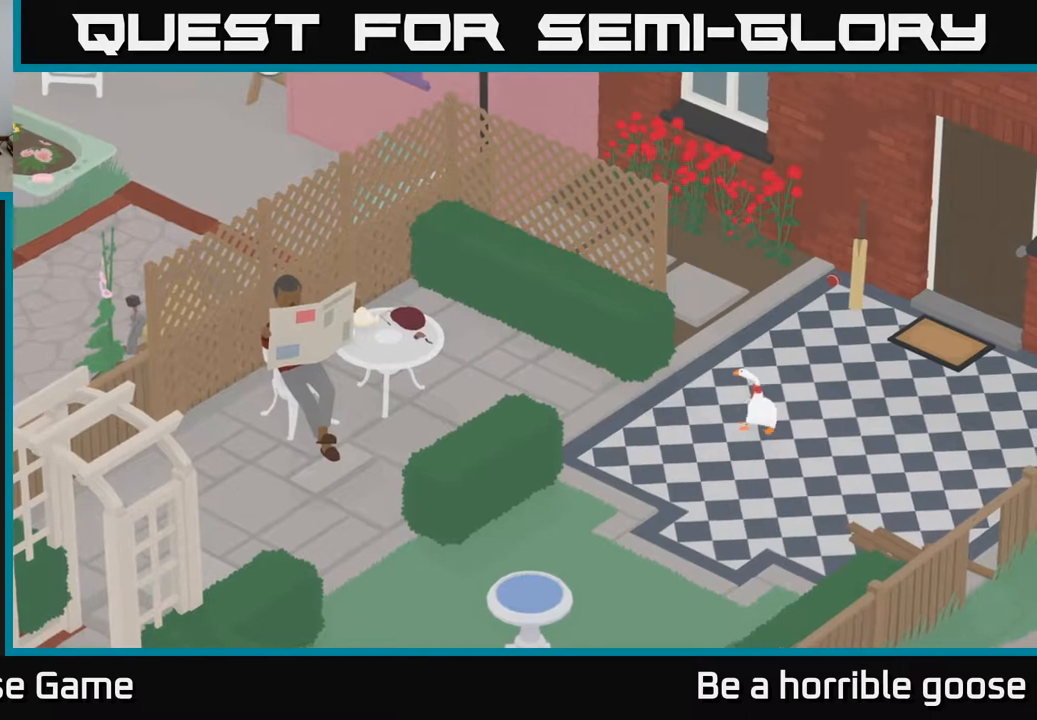
{"buttons": ["A"], "left_stick": "up", "right_stick": "center", "events": []}
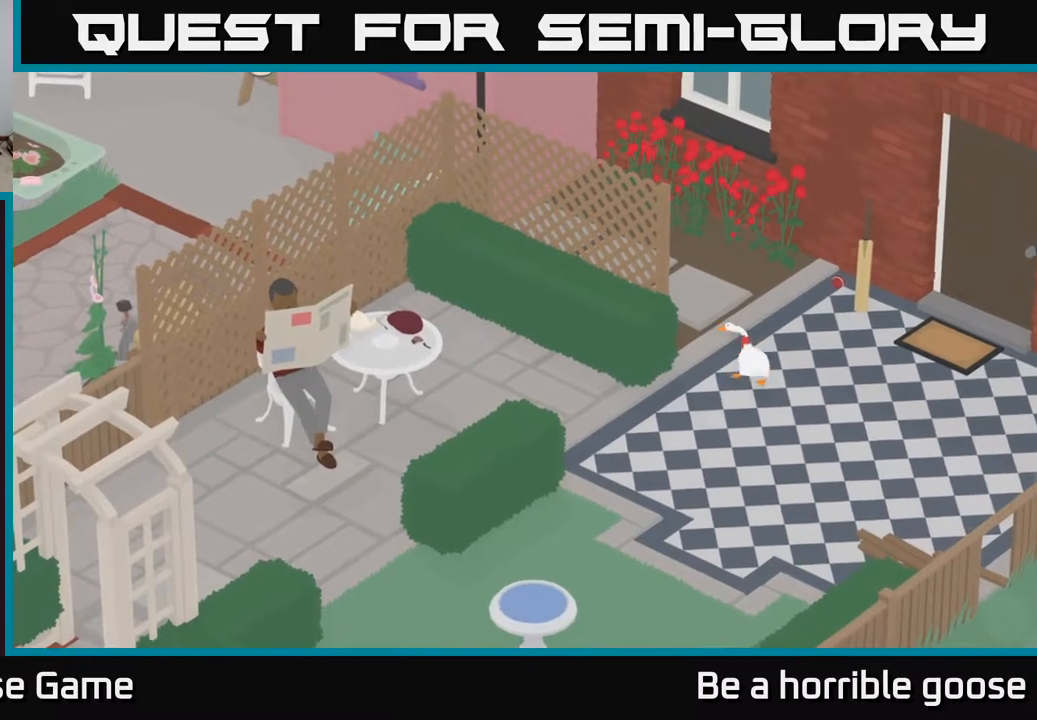
{"buttons": [], "left_stick": "left", "right_stick": "center", "events": [[100, "left_stick", "up-left"], [433, "left_stick", "left"], [483, "A", "up"]]}